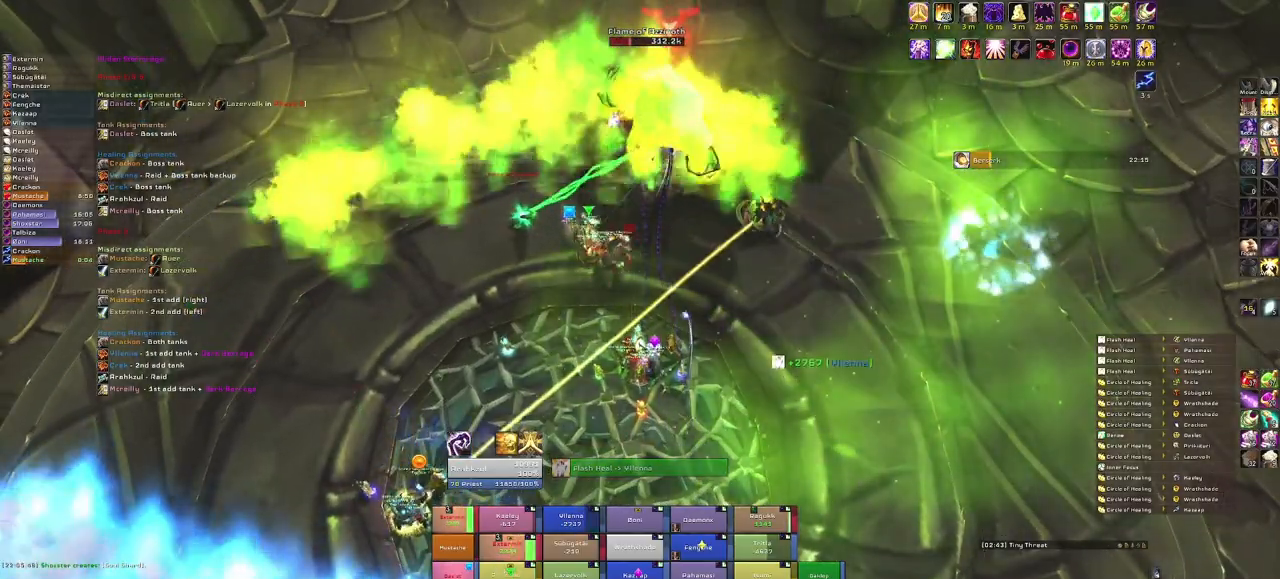
Gameplay with keyboard and mouse; each line is a JSON object with the keys and mouse buttons held at the frame after it. "events" lists presses ("down") and releases ("up") of "1", "2", "3", "4", "5", "a", "alt", "b", "c", "ctrl", "d", "e", "f", "g", "q", "r", "s", "shift", "space", "t", "tab", "tilde", "v", "w", "x", "z", "mouse_left", "mouse_wheel", "mouse_right", "mouse_mb4" and "mouse_mb5" between this image and that frame as [ms after this image, input, new state], when the widget could be followed in between. "mouse_left", "mouse_wheel", "mouse_right", "mouse_mb4", "mouse_mb5" = the "left", "wheel", "right", "mb4", "mb5" buttons of the "mouse" list. No other keys are recorded. "wheel" means that the mouse wheel is clicked or scrolled. Mouse movement is not recorded.
{"keys": [], "mouse": [], "events": [[133, "e", "down"], [234, "e", "up"]]}
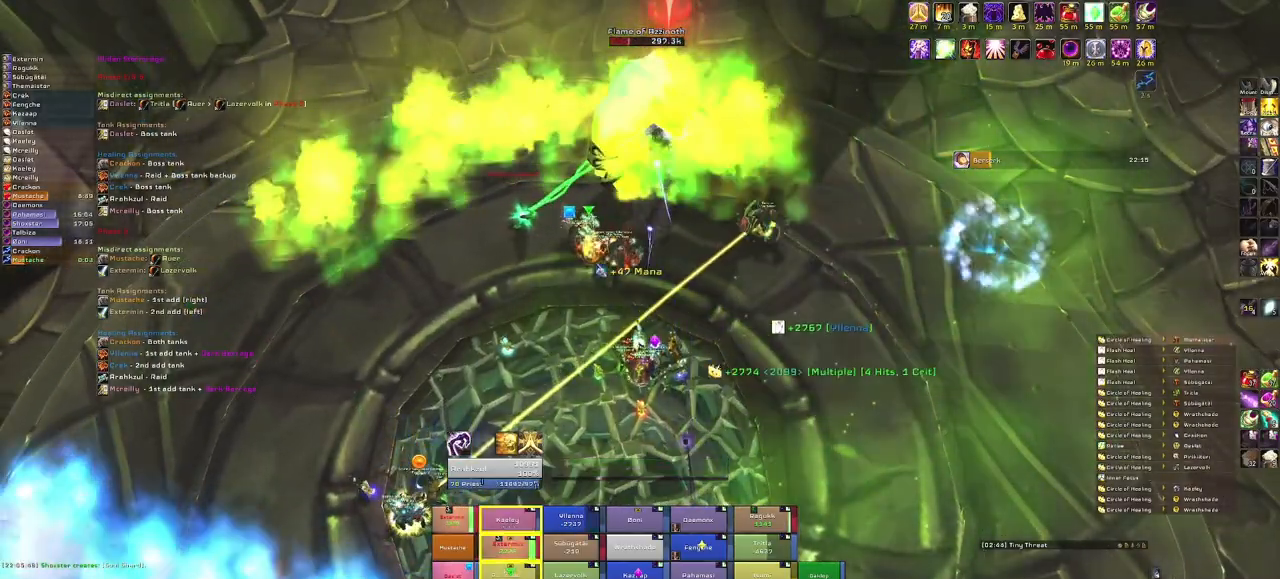
{"keys": [], "mouse": [], "events": []}
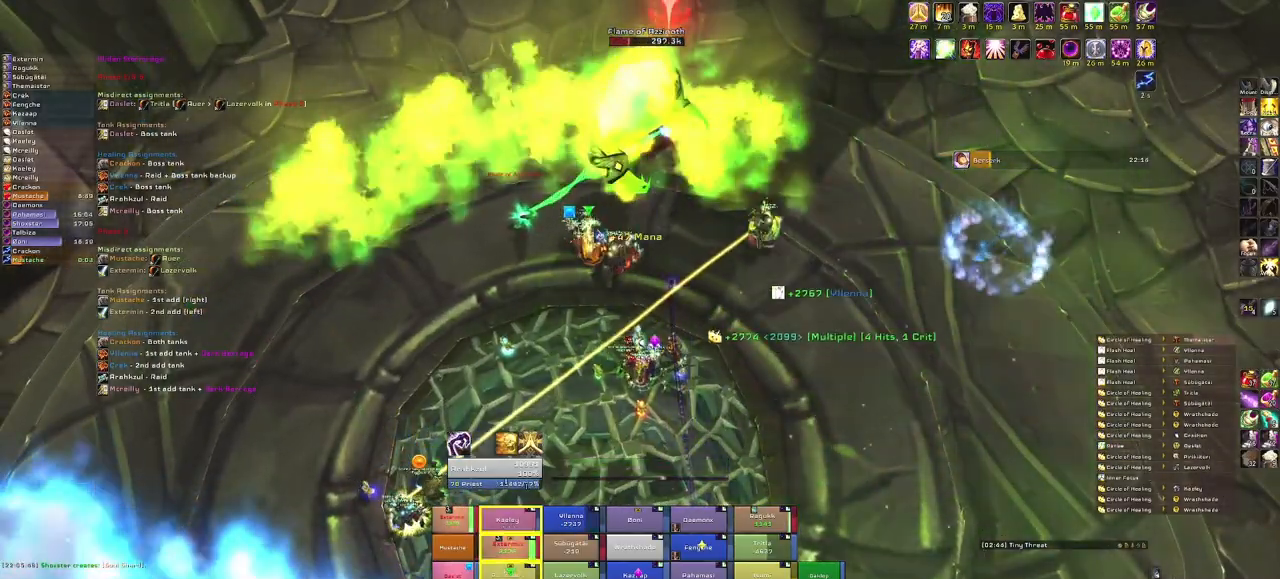
{"keys": ["e"], "mouse": [], "events": [[234, "e", "down"], [367, "e", "up"], [500, "e", "down"]]}
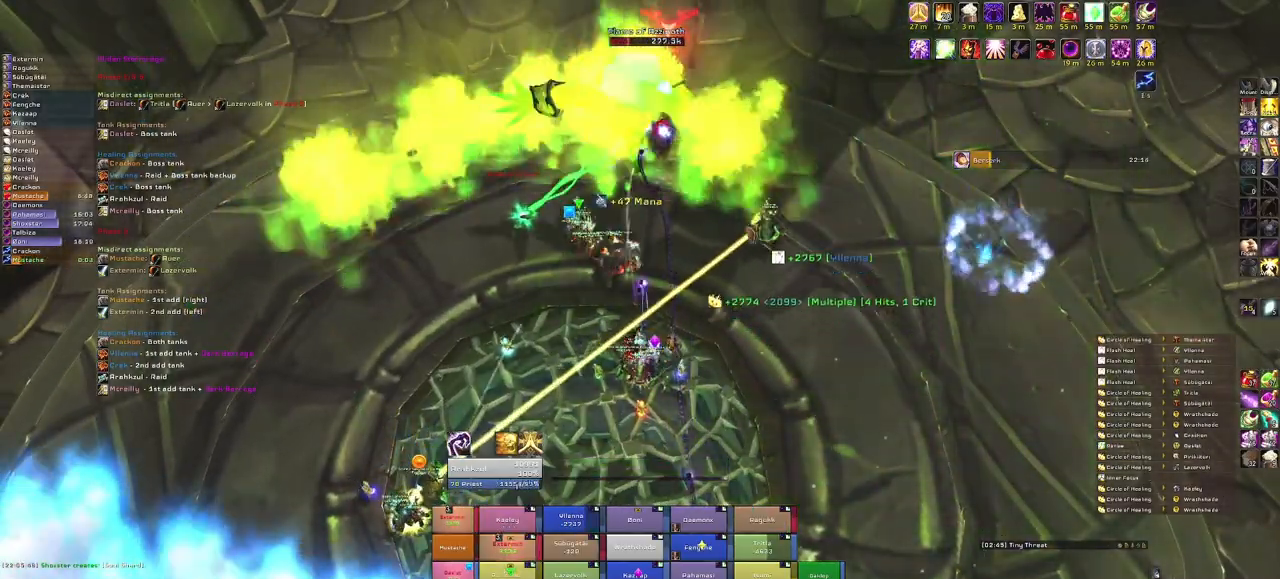
{"keys": [], "mouse": ["right"], "events": [[101, "e", "up"], [201, "e", "down"], [334, "e", "up"], [501, "mouse_right", "down"]]}
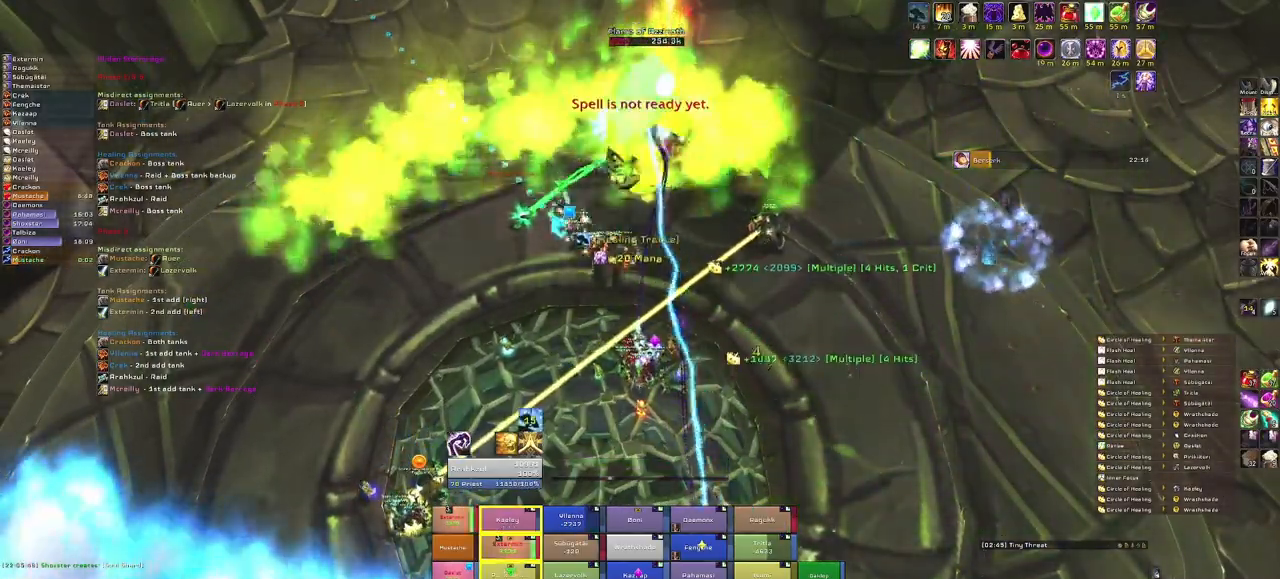
{"keys": [], "mouse": [], "events": [[234, "mouse_right", "up"]]}
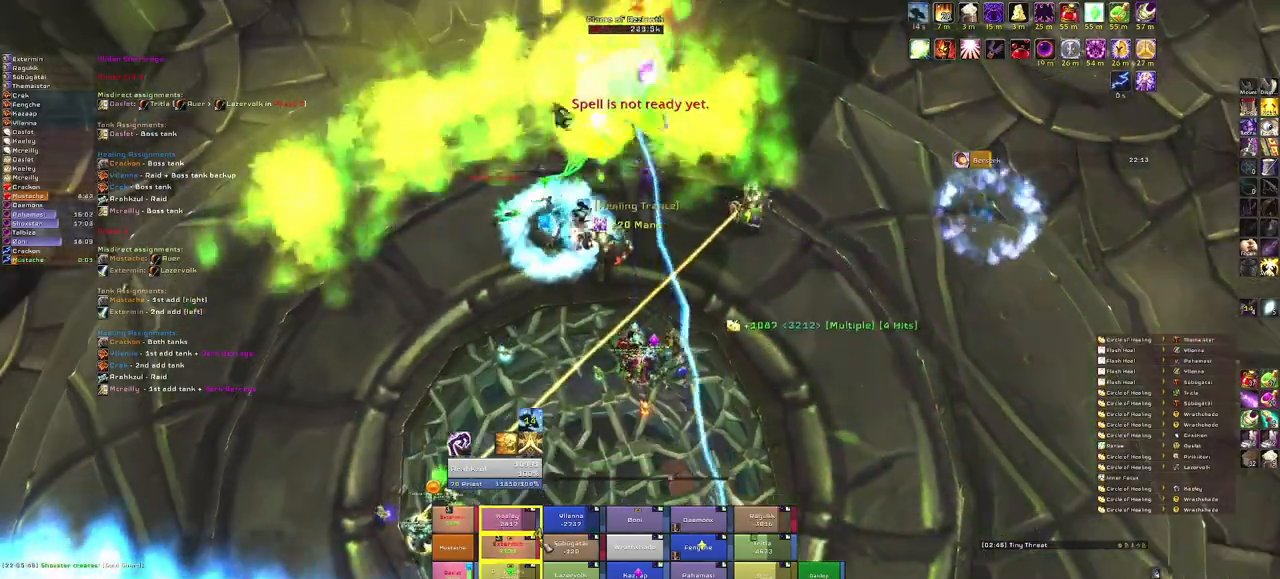
{"keys": ["e"], "mouse": [], "events": [[401, "e", "down"]]}
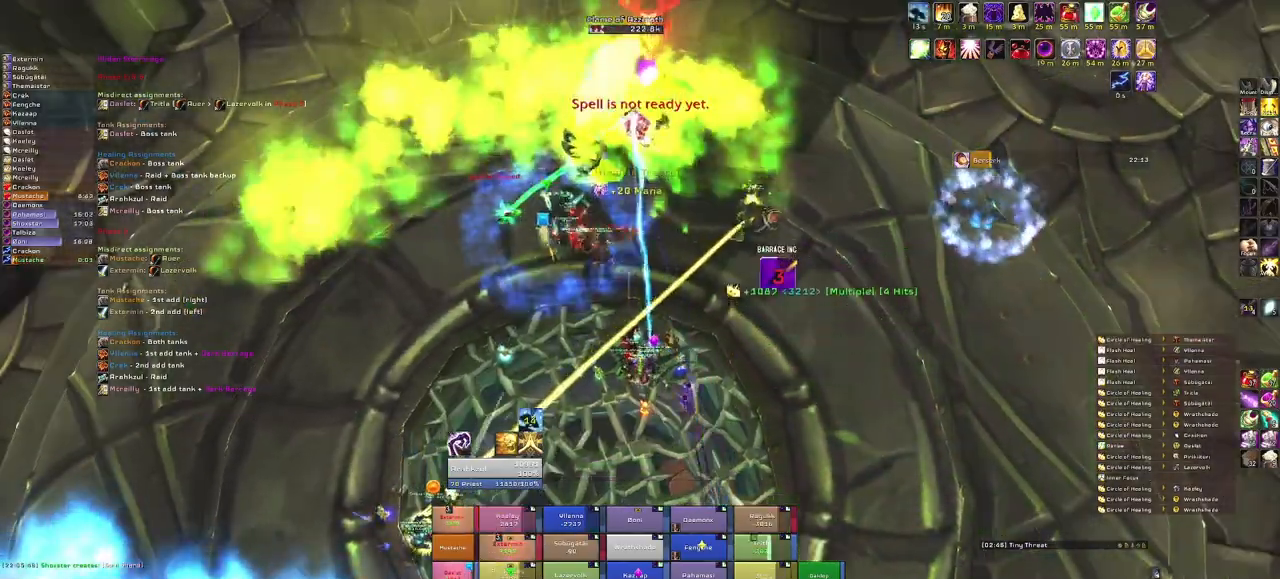
{"keys": [], "mouse": [], "events": [[33, "e", "up"], [133, "e", "down"], [267, "e", "up"]]}
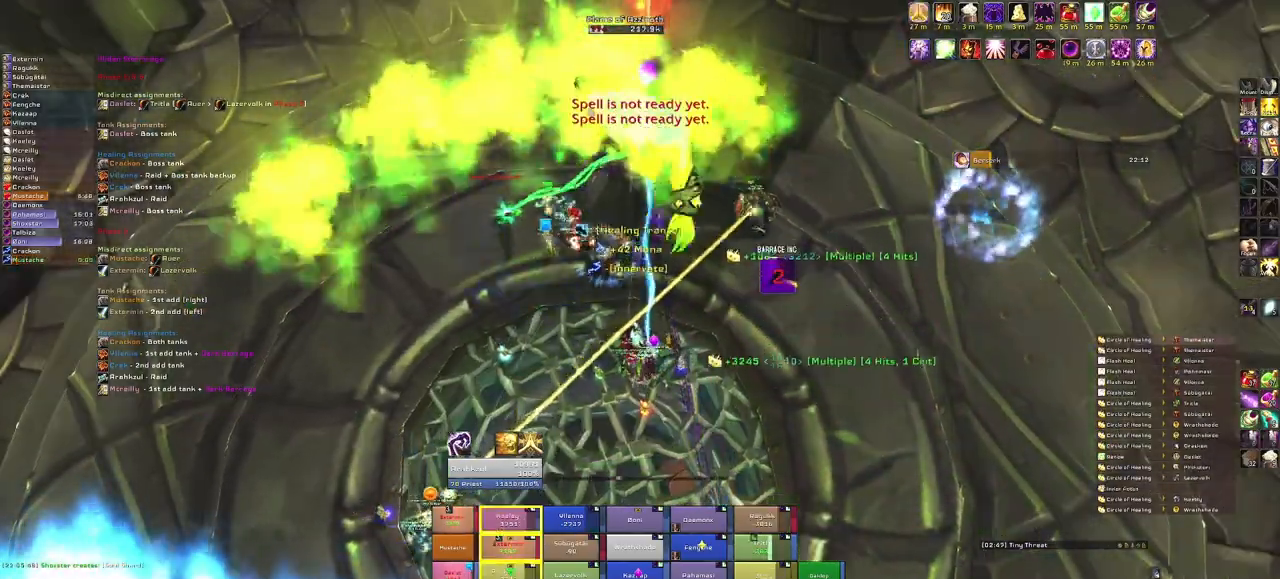
{"keys": ["e"], "mouse": [], "events": [[434, "e", "down"]]}
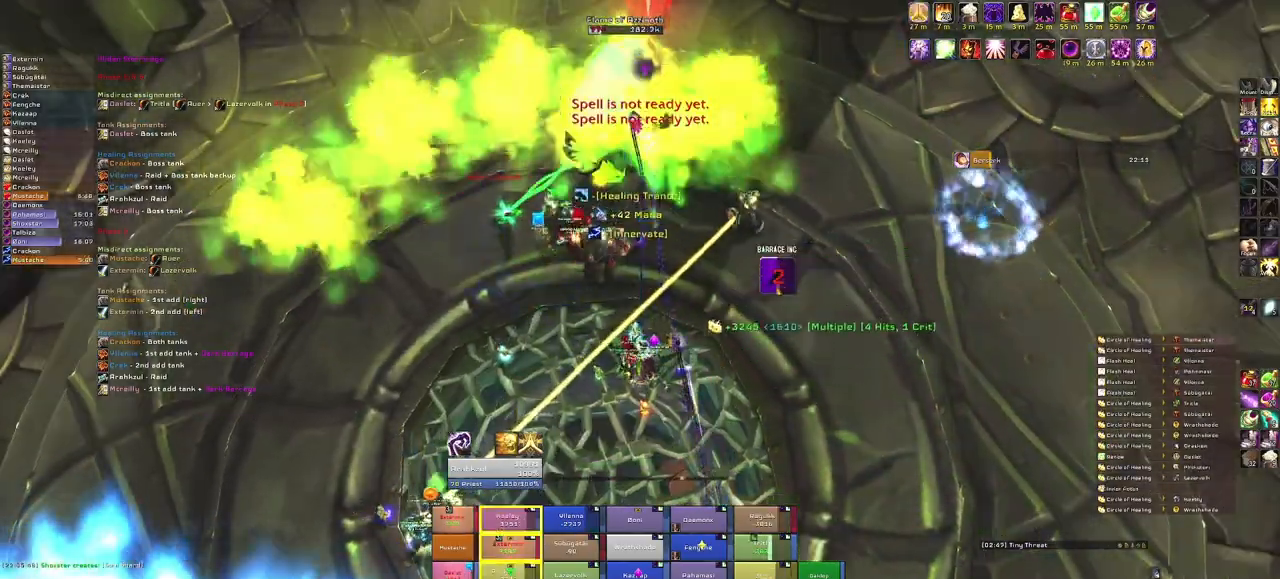
{"keys": [], "mouse": [], "events": [[67, "e", "up"], [167, "e", "down"], [267, "e", "up"], [367, "e", "down"], [500, "e", "up"]]}
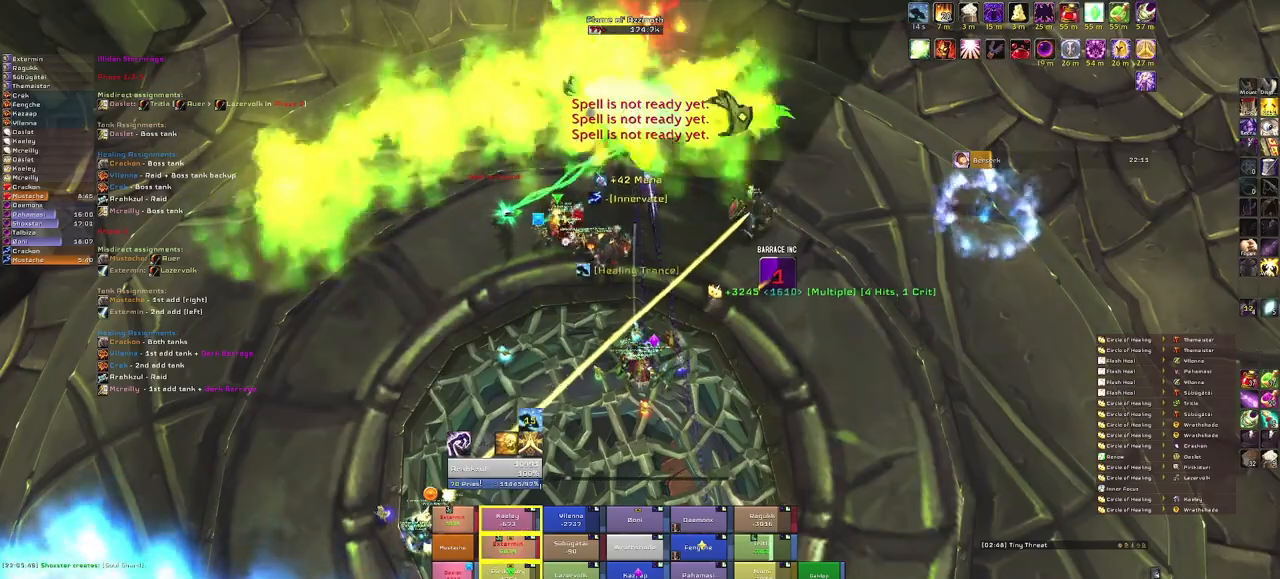
{"keys": [], "mouse": [], "events": [[101, "e", "down"], [267, "e", "up"]]}
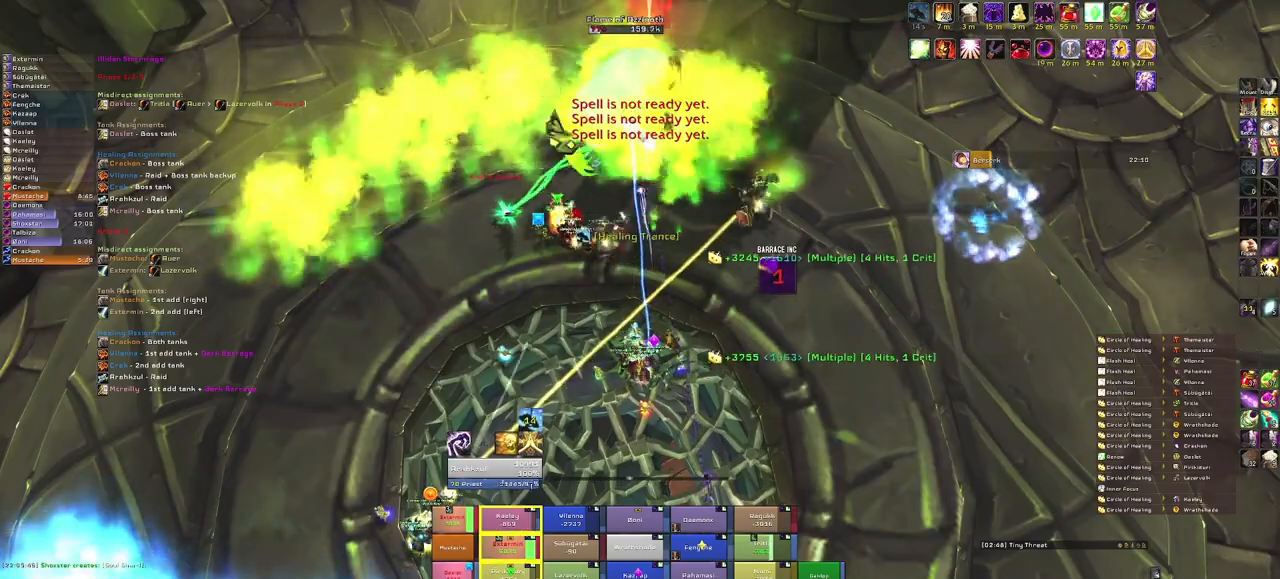
{"keys": [], "mouse": [], "events": []}
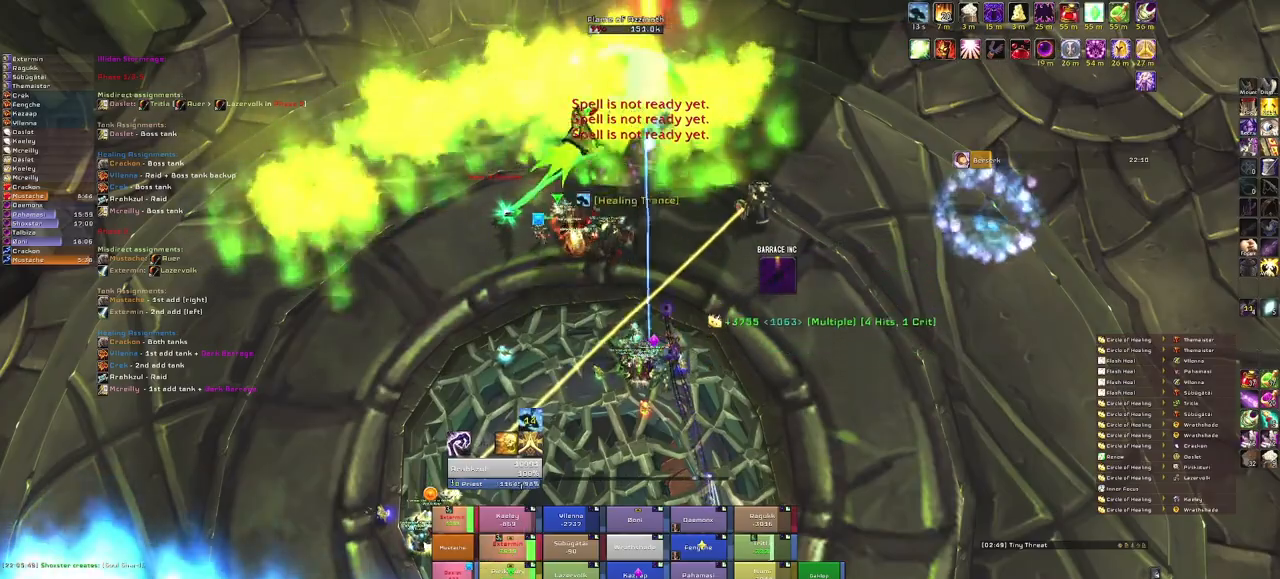
{"keys": [], "mouse": [], "events": []}
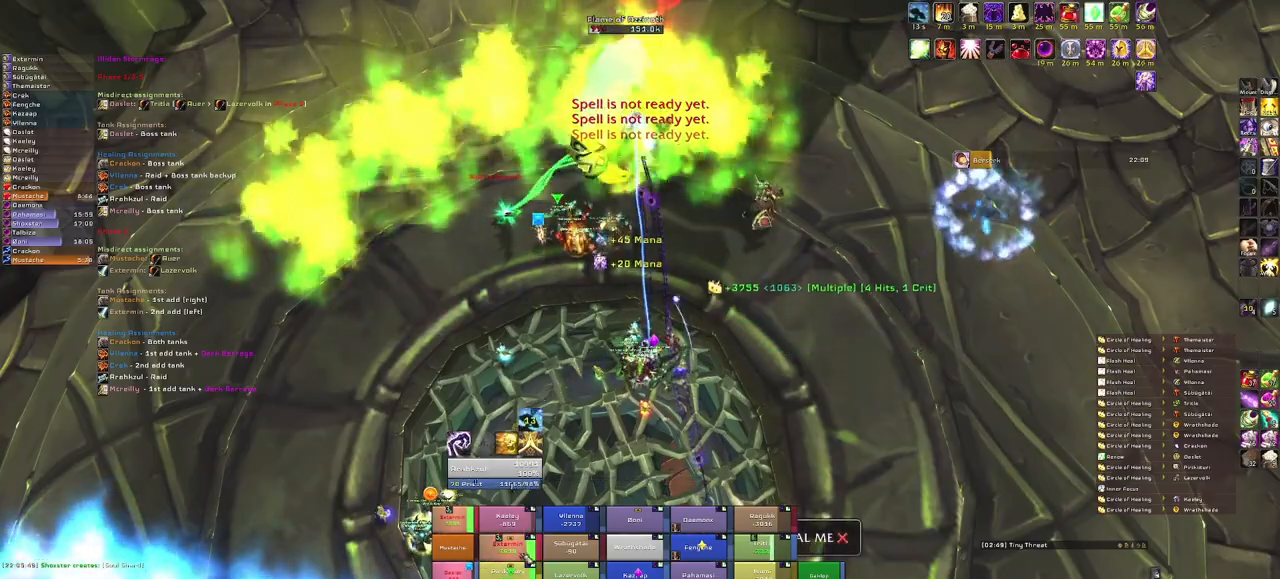
{"keys": [], "mouse": [], "events": [[200, "3", "down"], [267, "3", "up"]]}
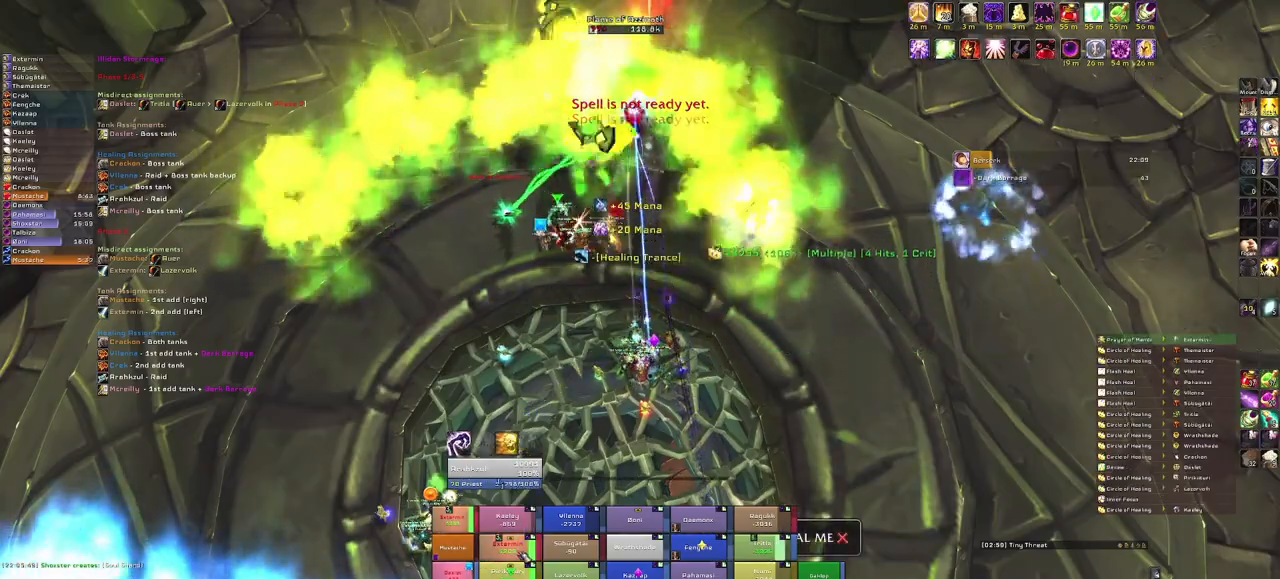
{"keys": [], "mouse": [], "events": []}
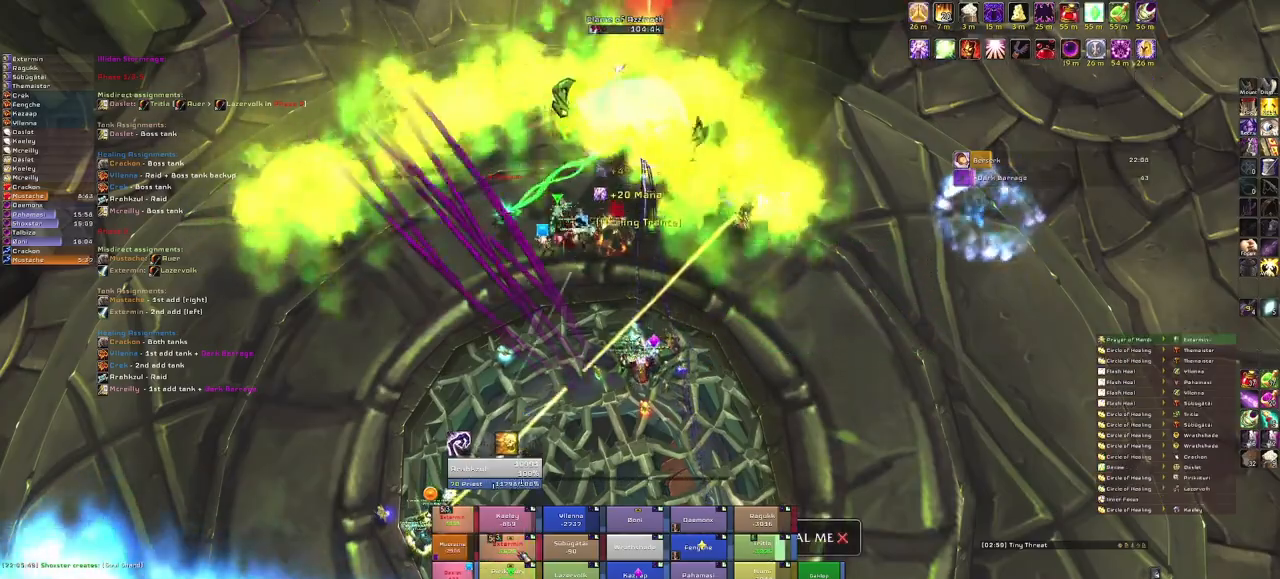
{"keys": ["r"], "mouse": [], "events": [[500, "r", "down"]]}
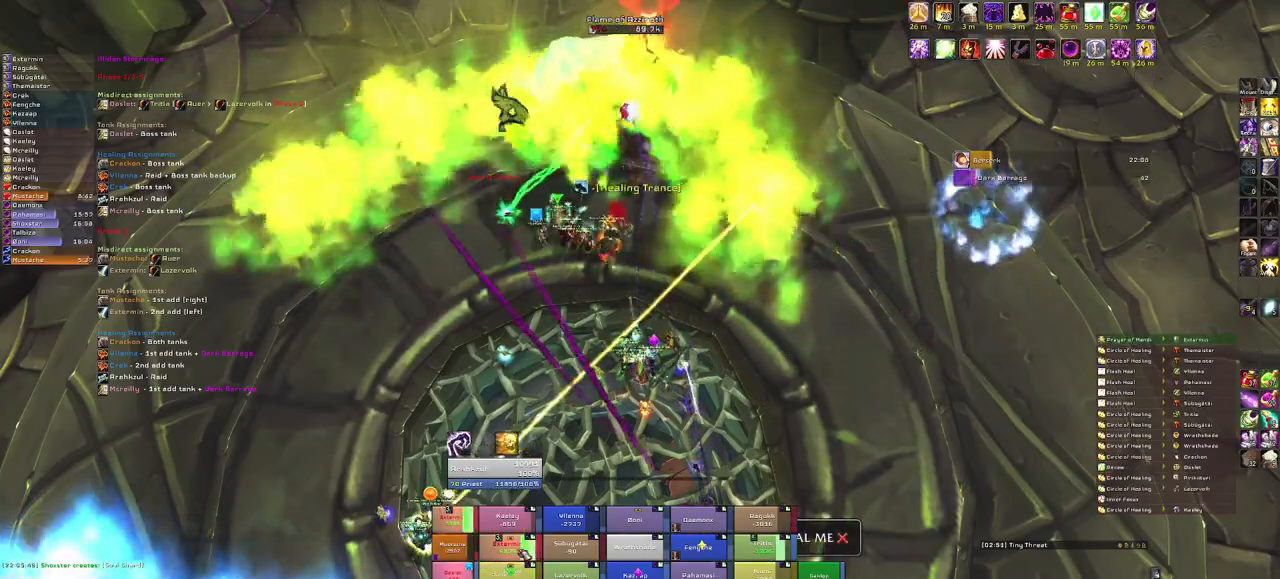
{"keys": [], "mouse": [], "events": [[134, "r", "up"]]}
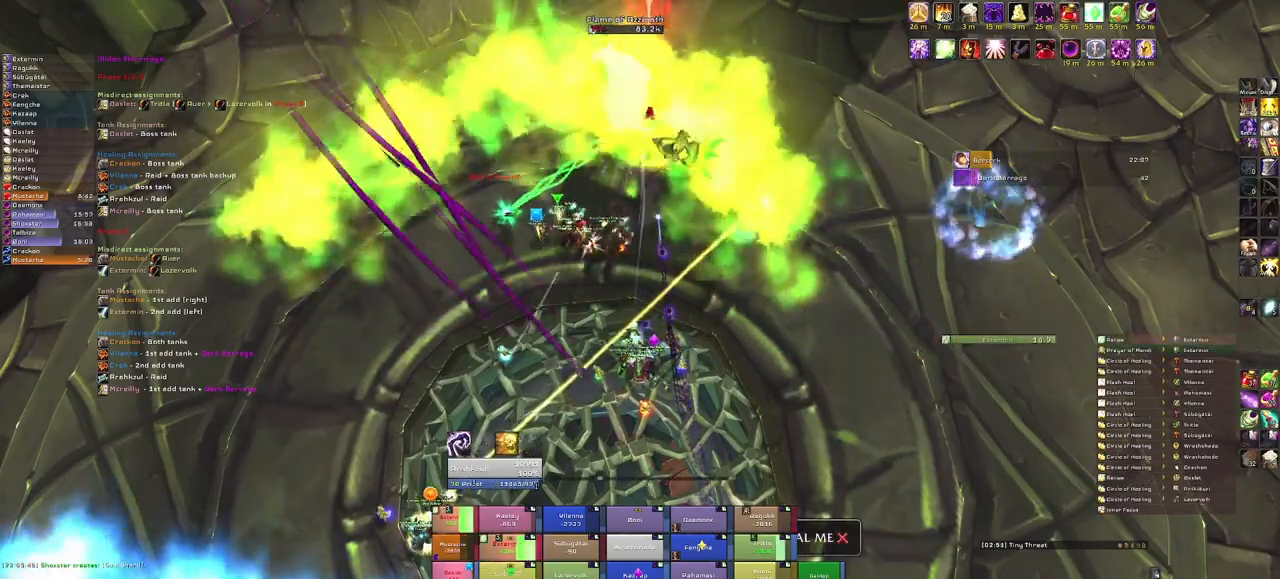
{"keys": [], "mouse": [], "events": []}
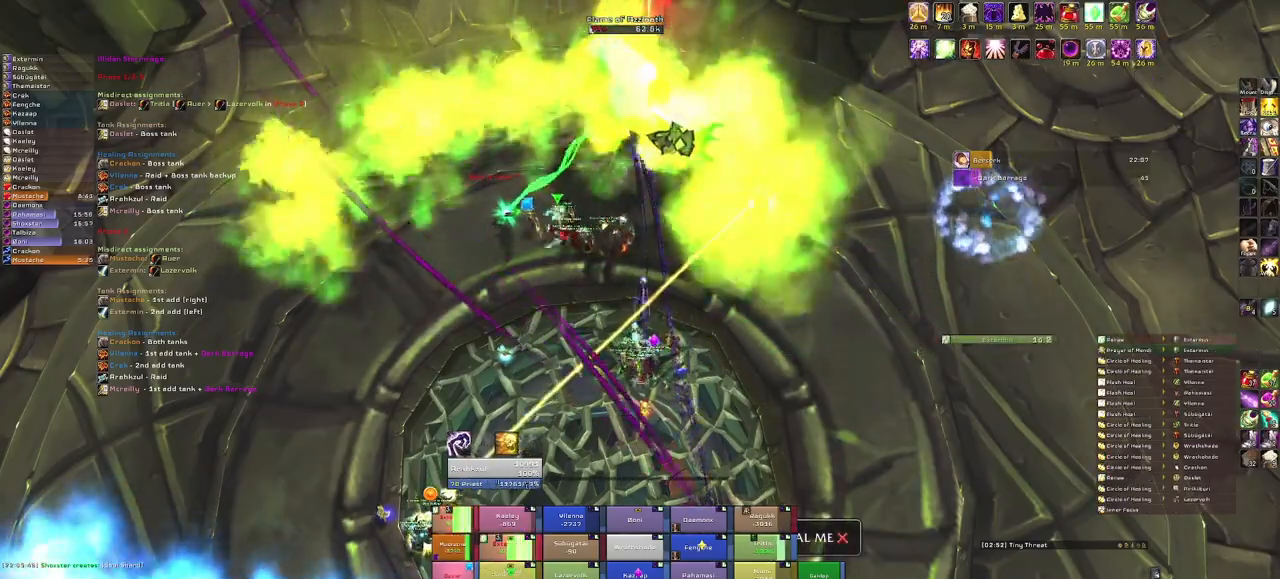
{"keys": [], "mouse": [], "events": [[267, "r", "down"], [401, "r", "up"]]}
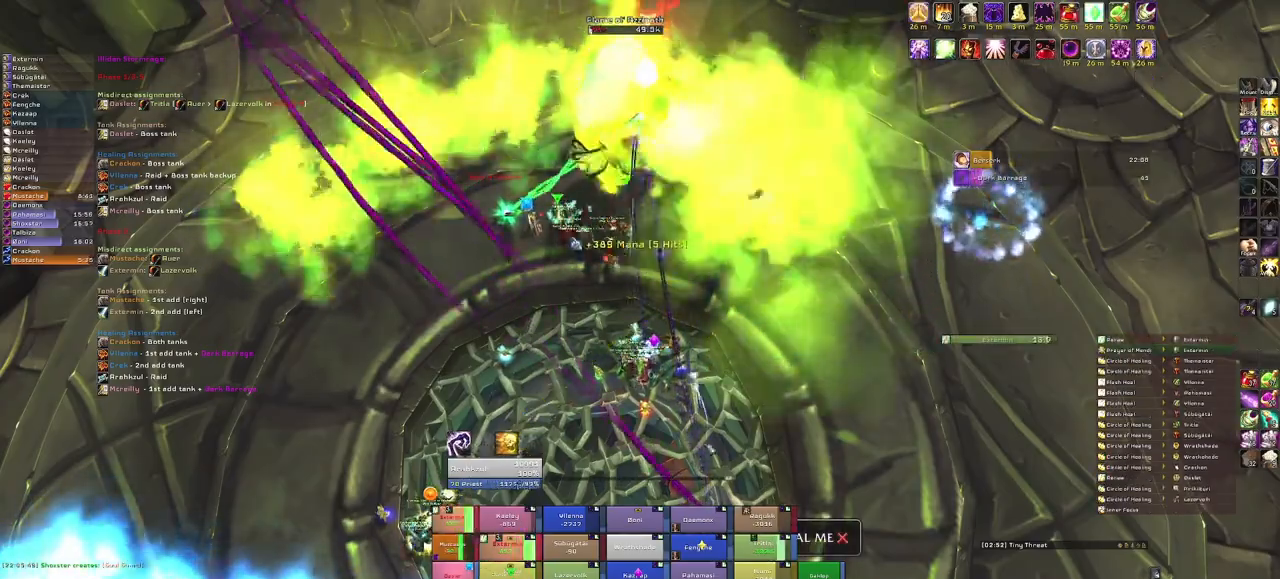
{"keys": [], "mouse": [], "events": [[133, "mouse_right", "down"], [400, "mouse_right", "up"]]}
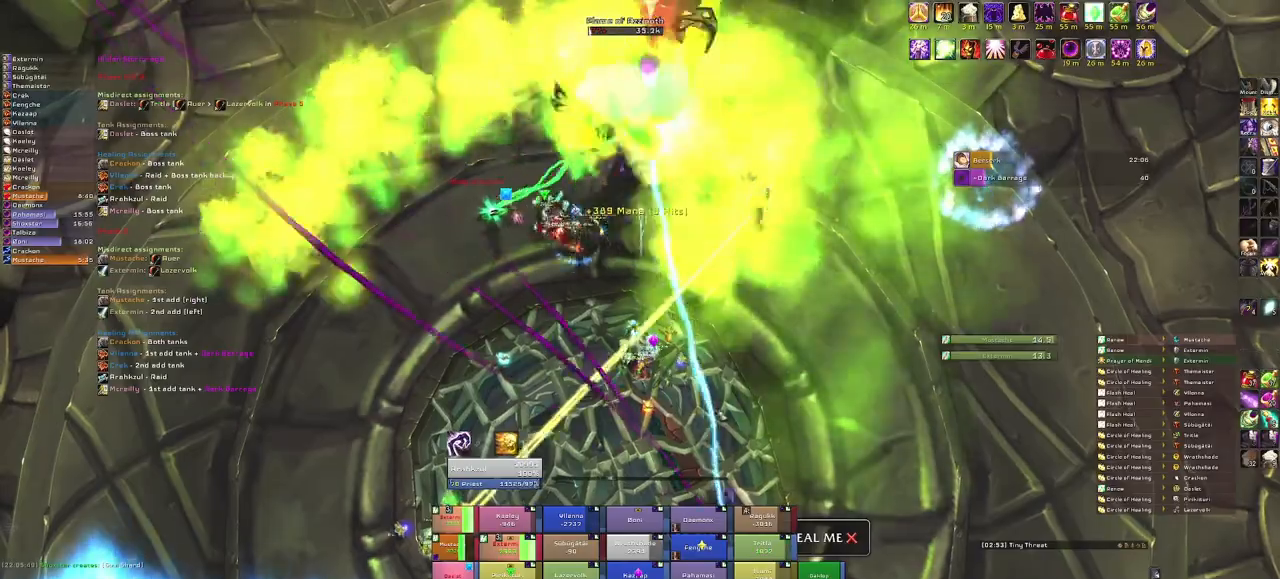
{"keys": [], "mouse": [], "events": []}
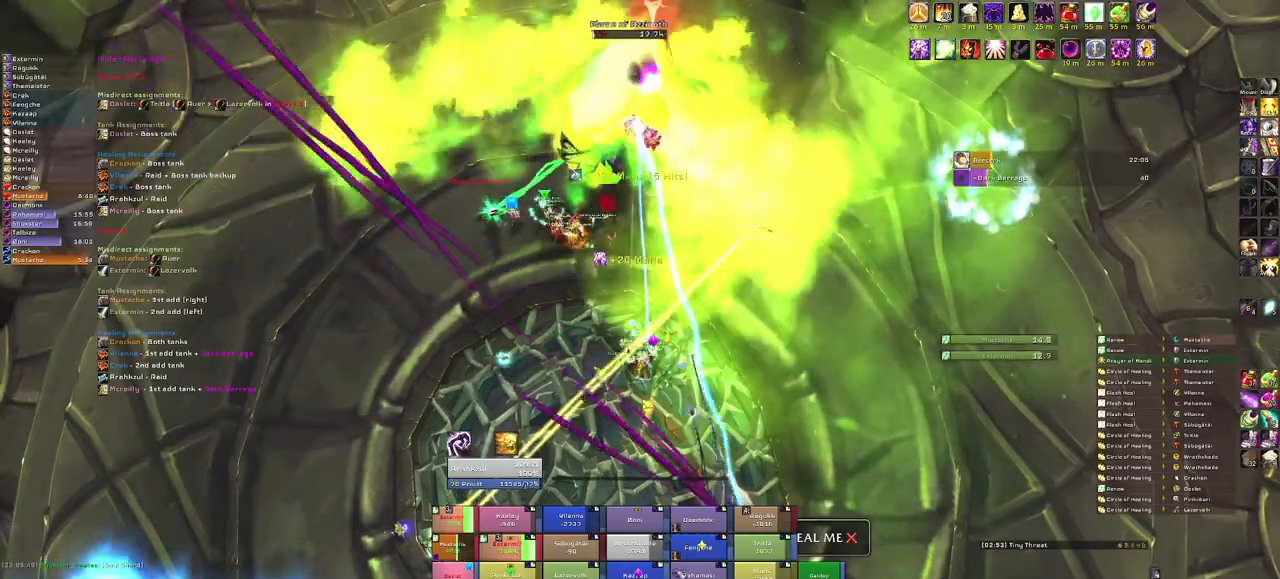
{"keys": [], "mouse": [], "events": []}
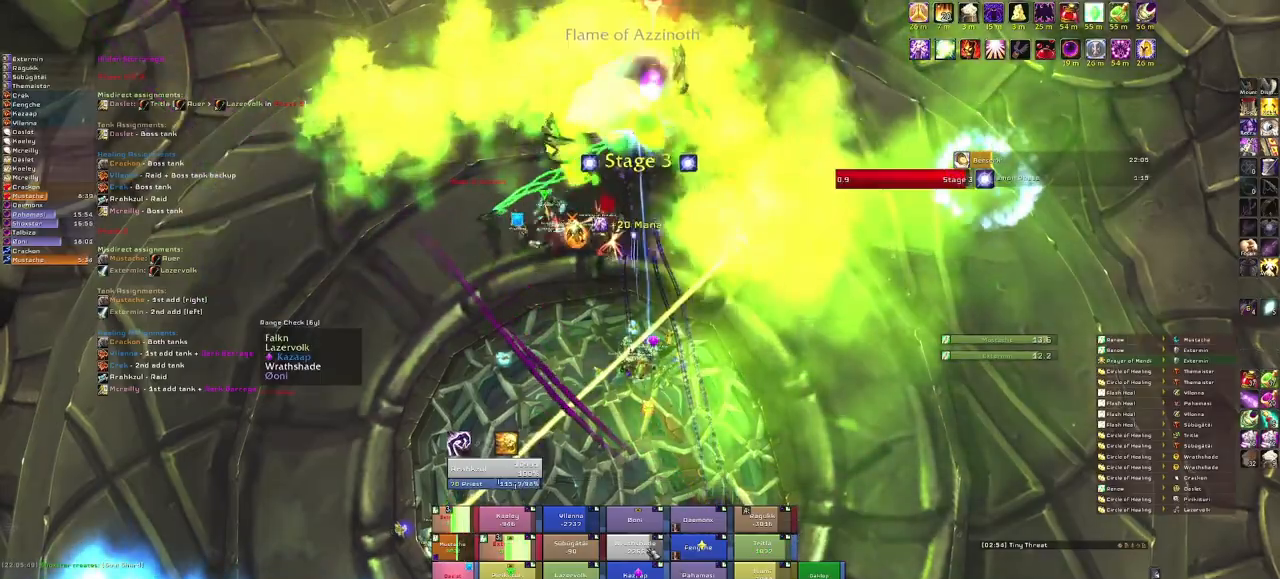
{"keys": [], "mouse": [], "events": [[34, "c", "down"], [234, "c", "up"]]}
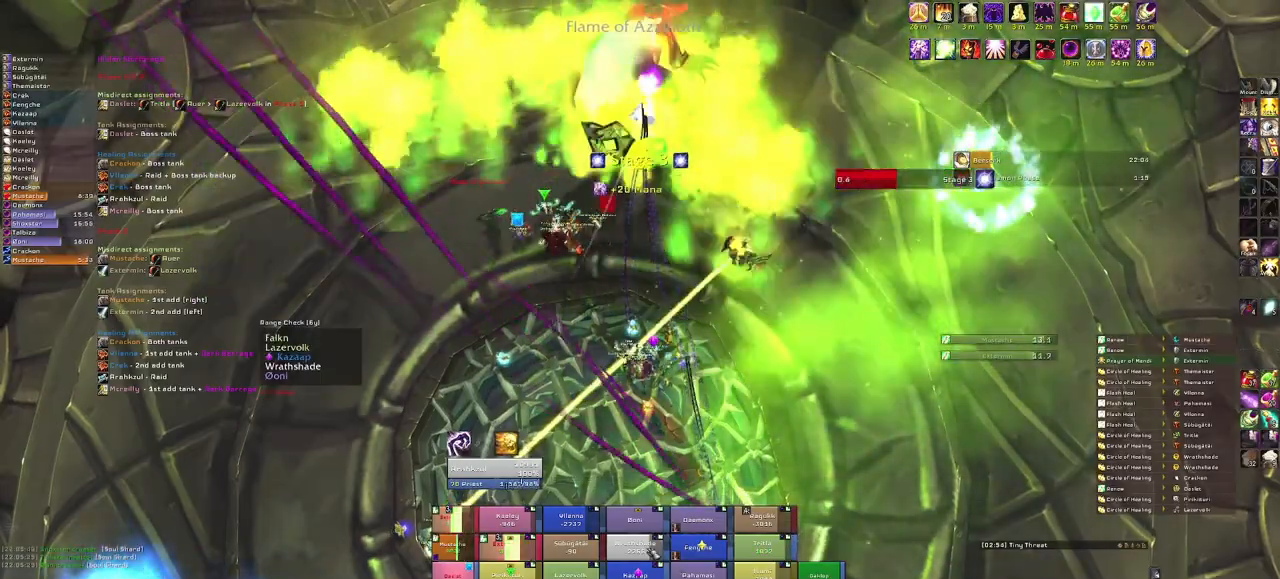
{"keys": [], "mouse": [], "events": []}
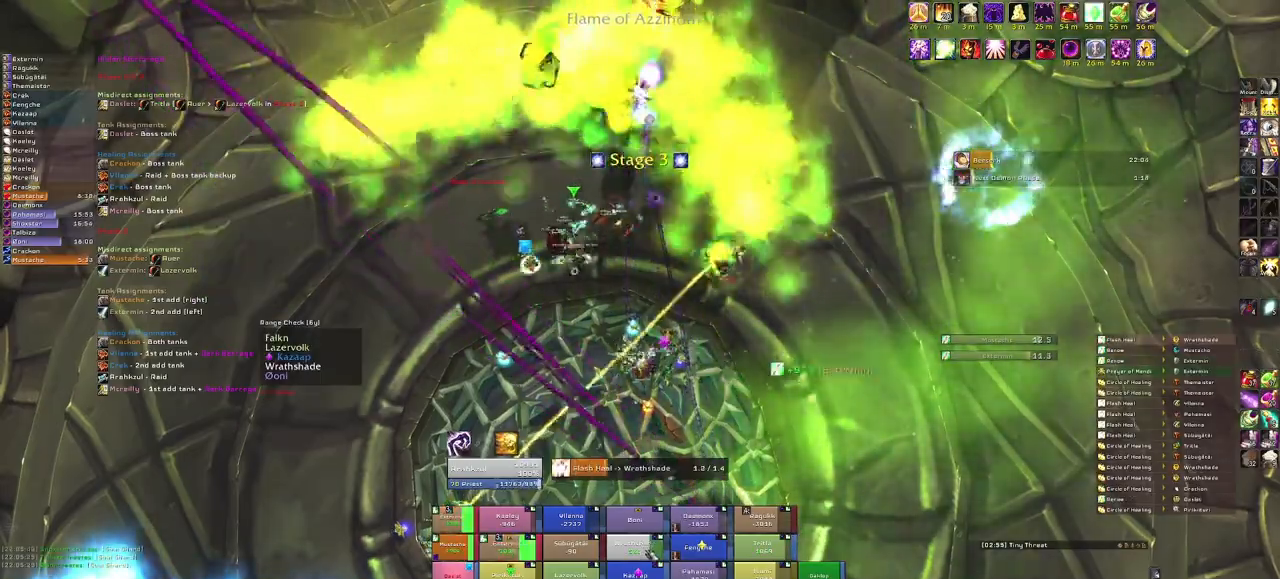
{"keys": [], "mouse": [], "events": []}
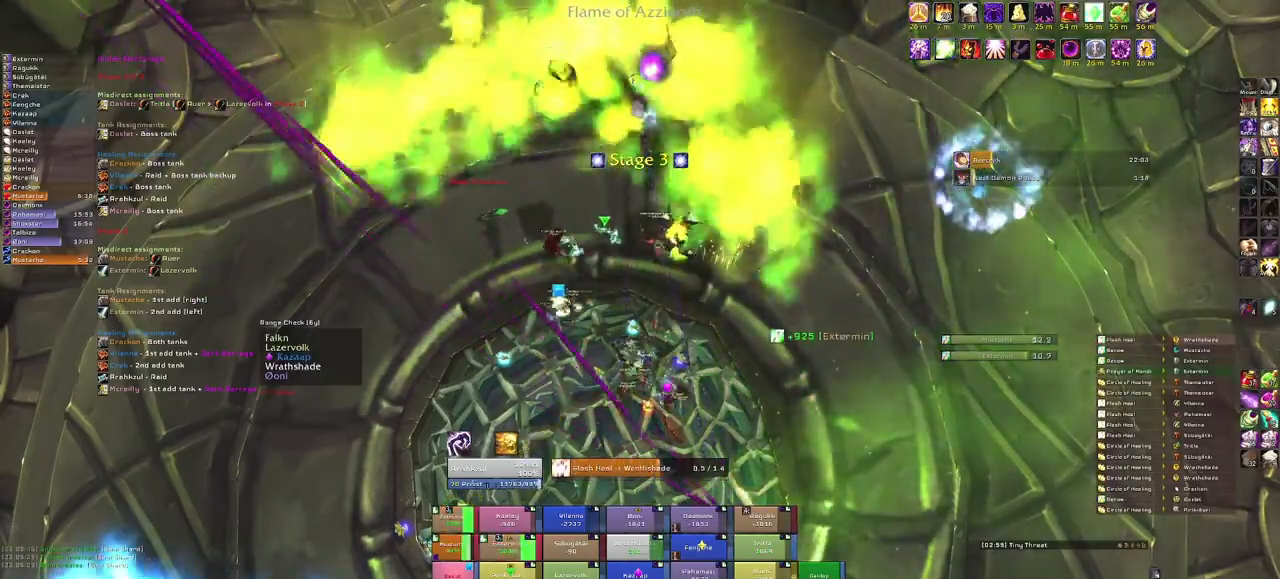
{"keys": [], "mouse": [], "events": []}
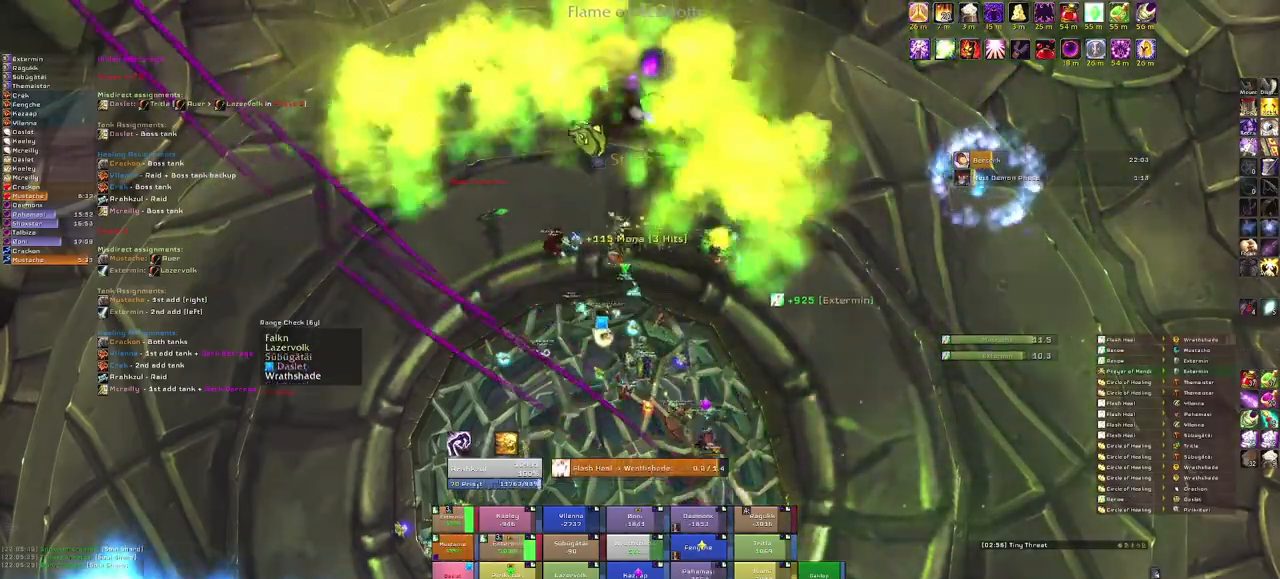
{"keys": [], "mouse": [], "events": [[201, "e", "down"], [334, "e", "up"]]}